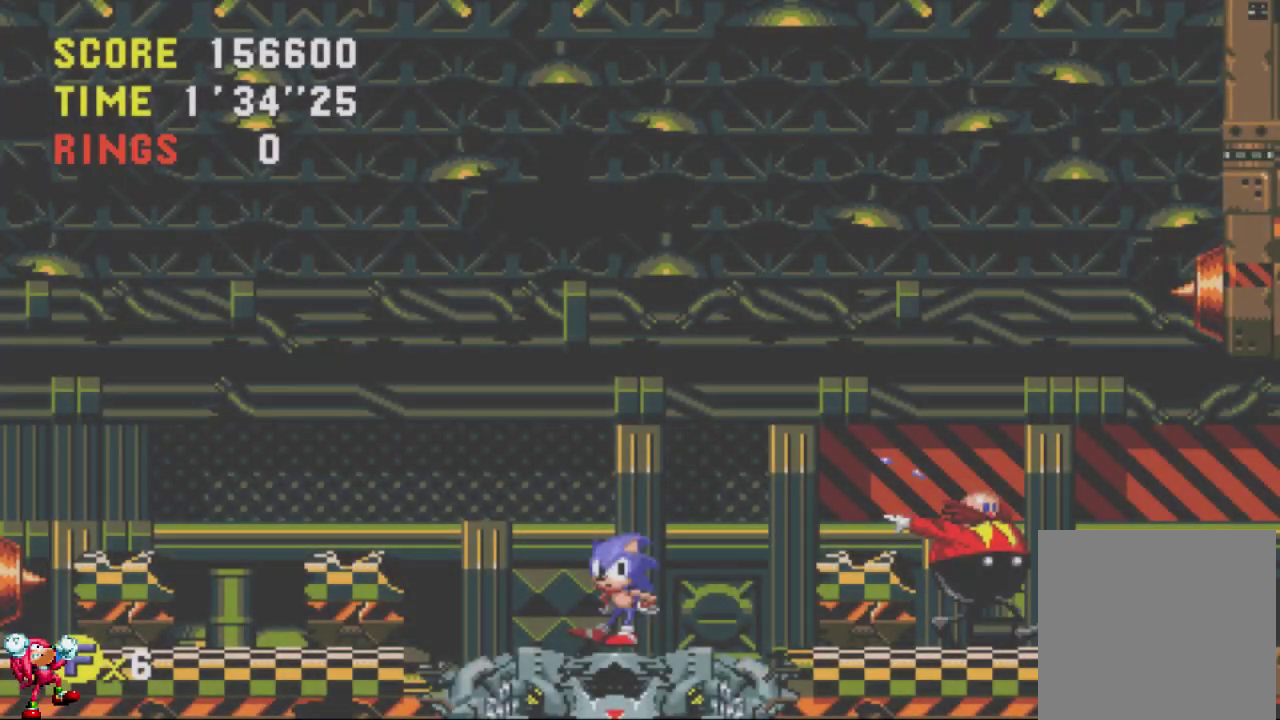
Gameplay with a controller (Xbox layout); each line is a JSON object with the inputs held at the frame after it. "events" lists button and stick changes between this image and that frame as [ms after this image, input, new state], when the widget could be followed in between. Not read: L3 R3.
{"buttons": [], "left_stick": "center", "right_stick": "center", "events": [[283, "DPAD_RIGHT", "down"], [383, "DPAD_RIGHT", "up"]]}
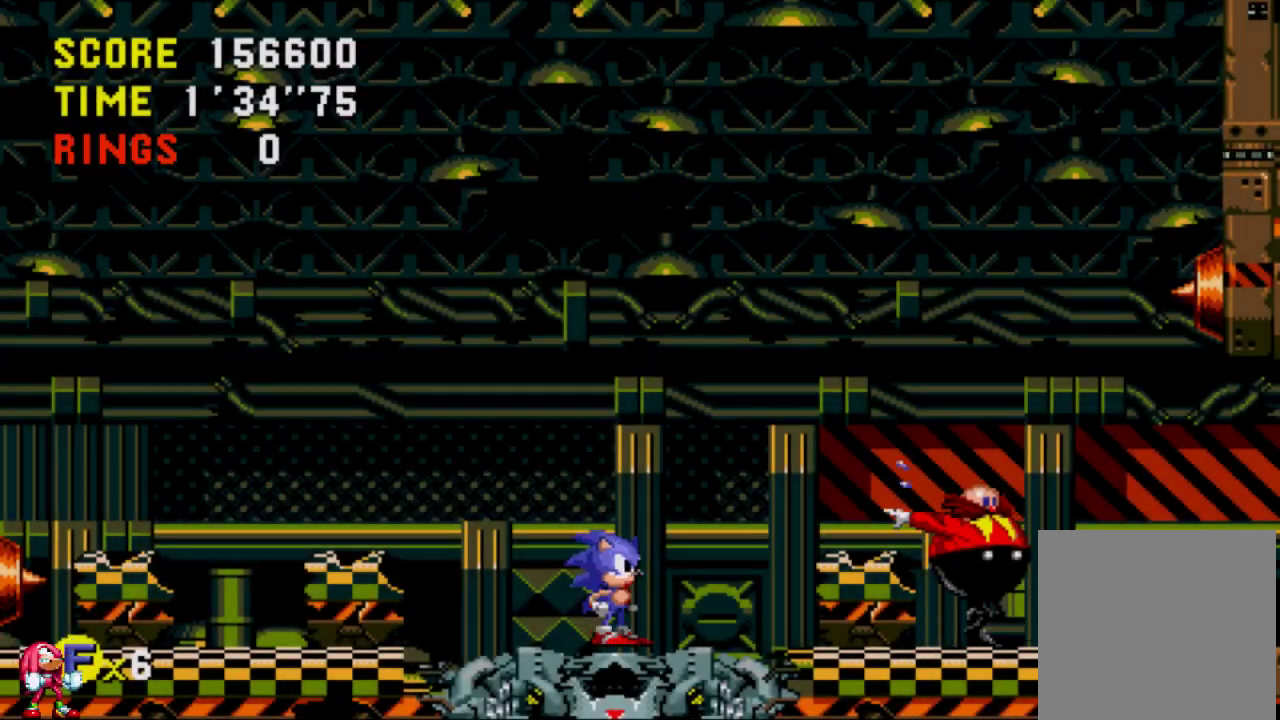
{"buttons": ["A", "DPAD_UP"], "left_stick": "center", "right_stick": "center", "events": [[150, "DPAD_UP", "down"], [250, "A", "down"]]}
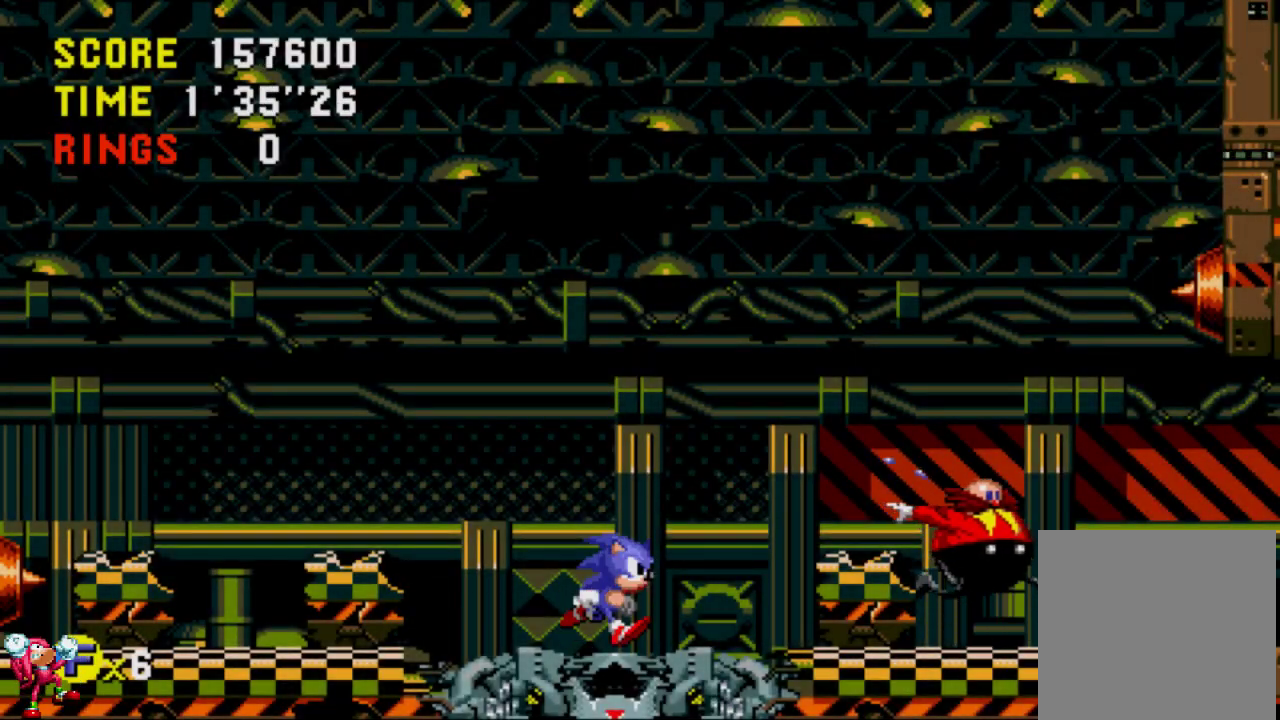
{"buttons": ["DPAD_RIGHT"], "left_stick": "center", "right_stick": "center", "events": [[417, "DPAD_RIGHT", "down"], [450, "A", "up"], [450, "DPAD_UP", "up"]]}
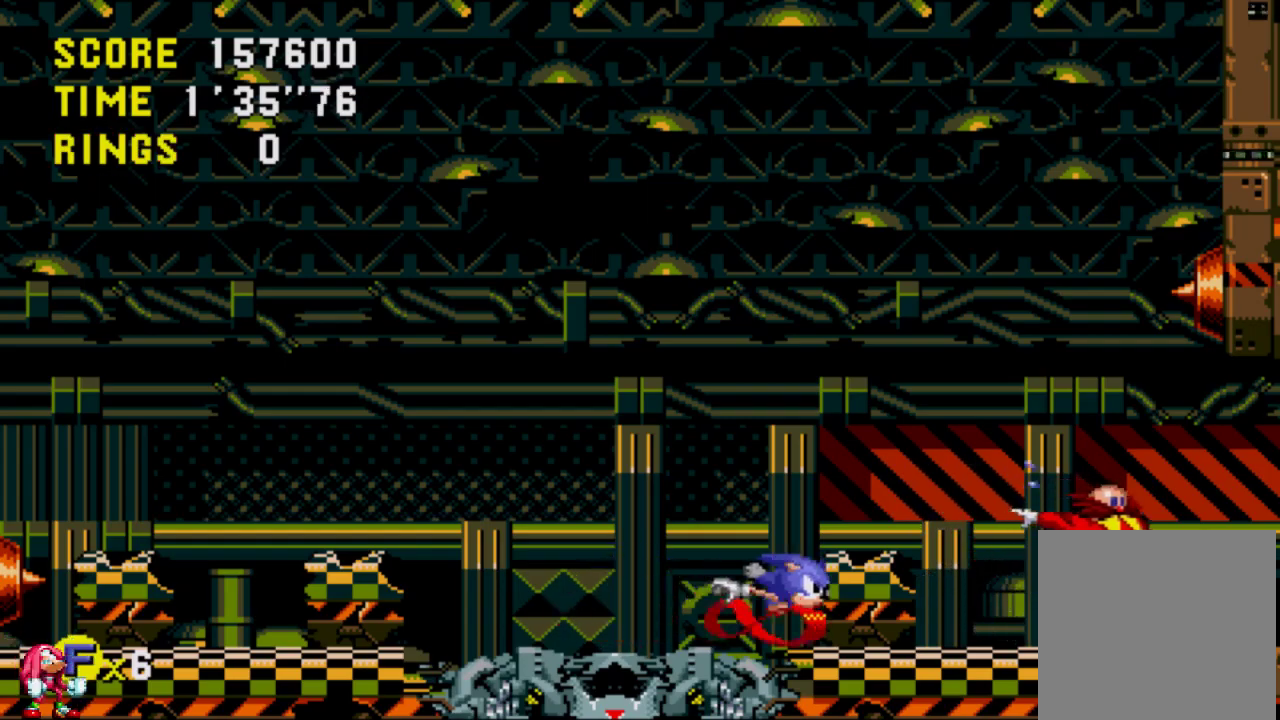
{"buttons": ["DPAD_RIGHT"], "left_stick": "center", "right_stick": "center", "events": [[17, "A", "down"], [133, "A", "up"]]}
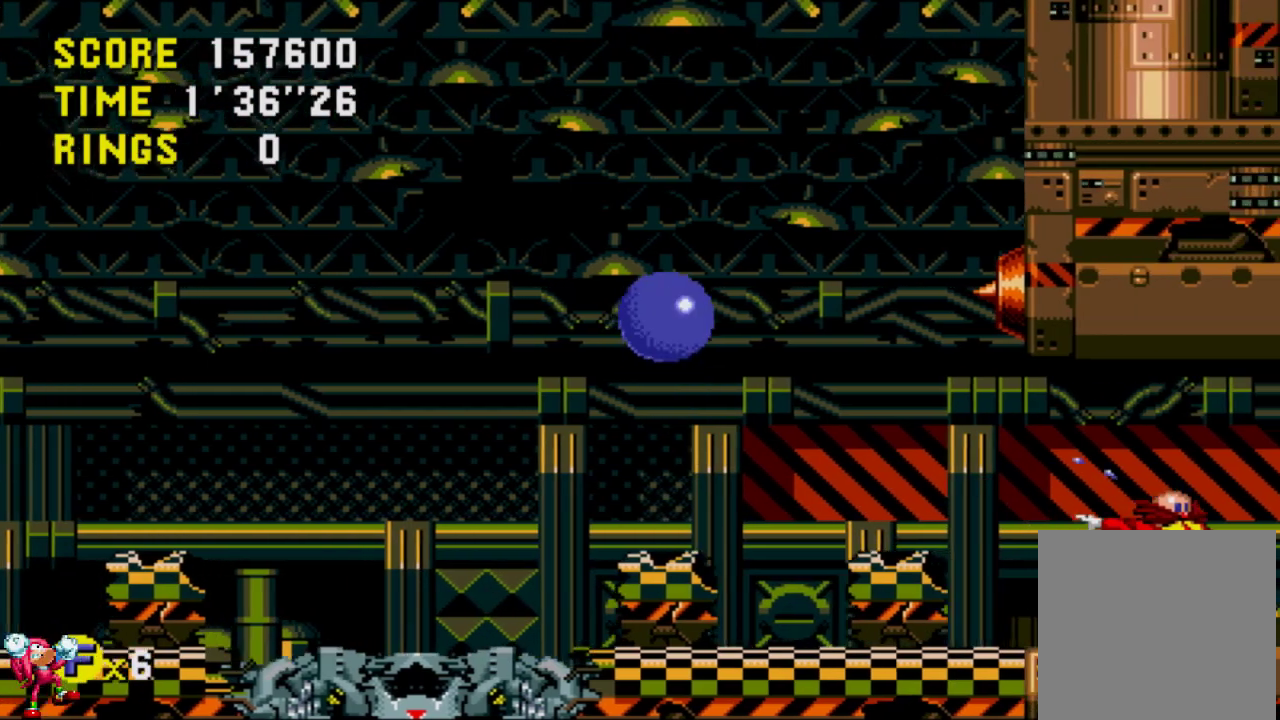
{"buttons": ["DPAD_RIGHT"], "left_stick": "center", "right_stick": "center", "events": []}
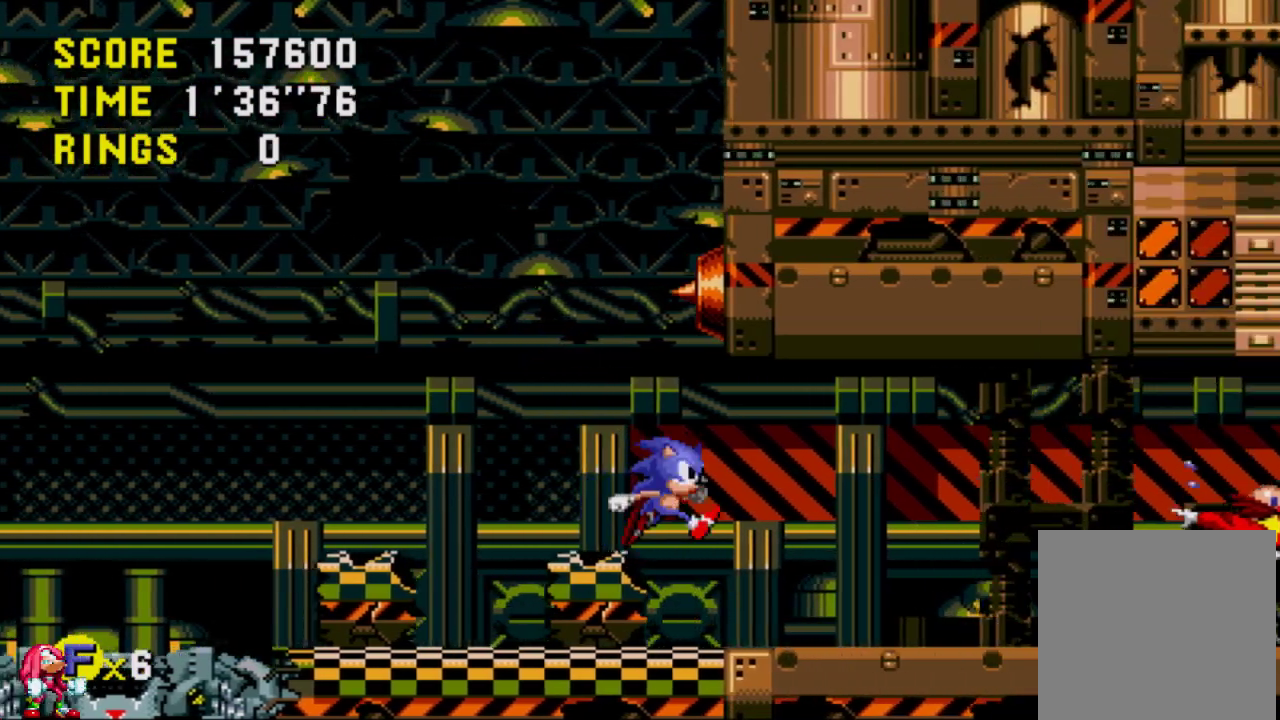
{"buttons": ["DPAD_RIGHT"], "left_stick": "center", "right_stick": "center", "events": []}
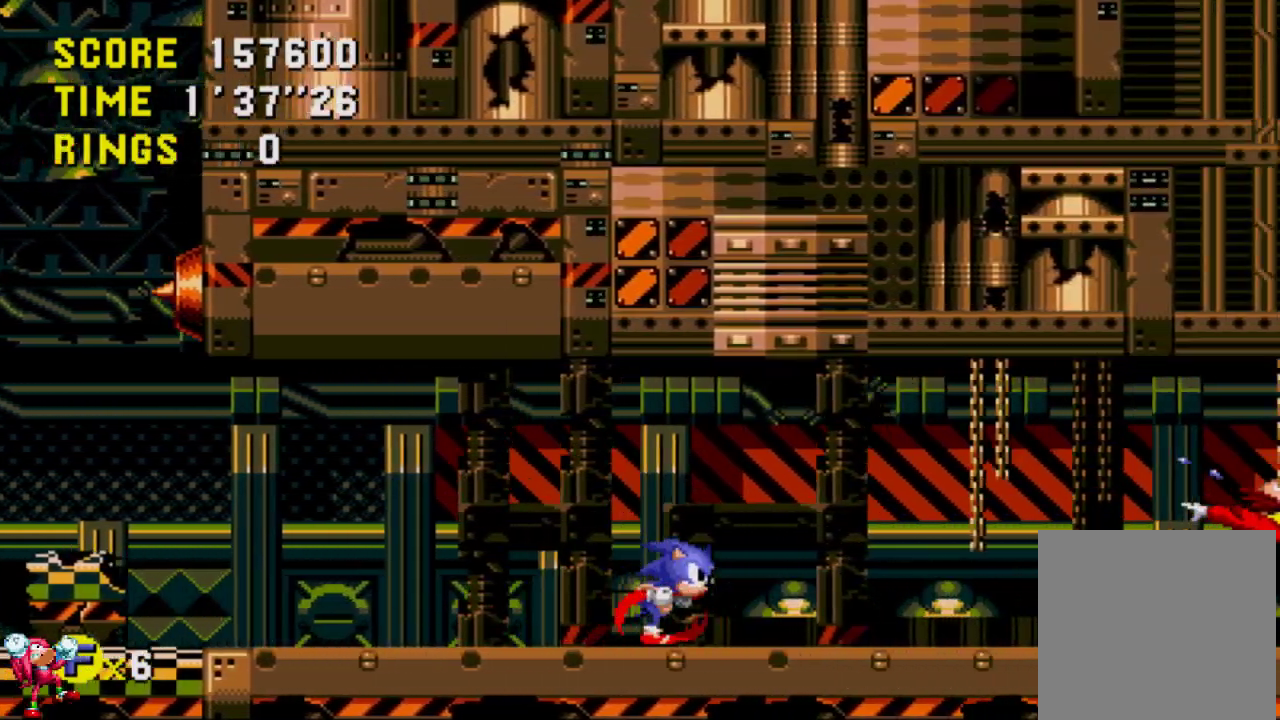
{"buttons": ["DPAD_RIGHT"], "left_stick": "center", "right_stick": "center", "events": []}
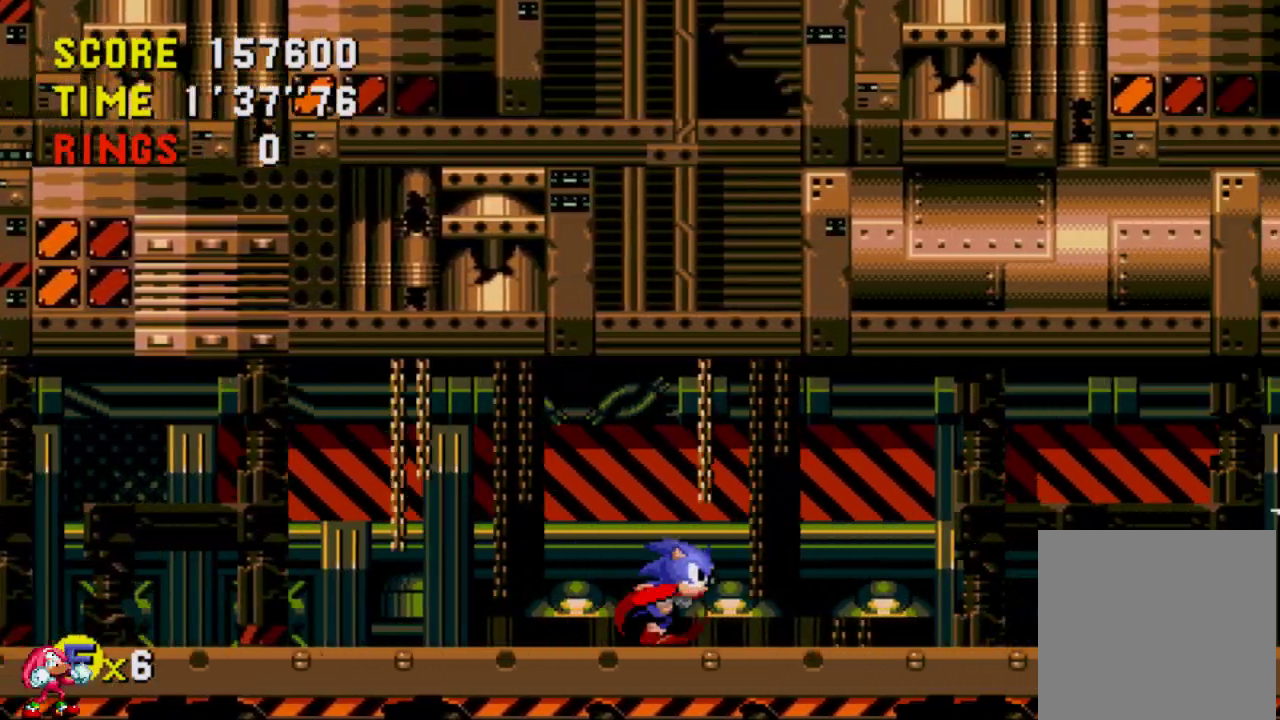
{"buttons": ["DPAD_RIGHT"], "left_stick": "center", "right_stick": "center", "events": []}
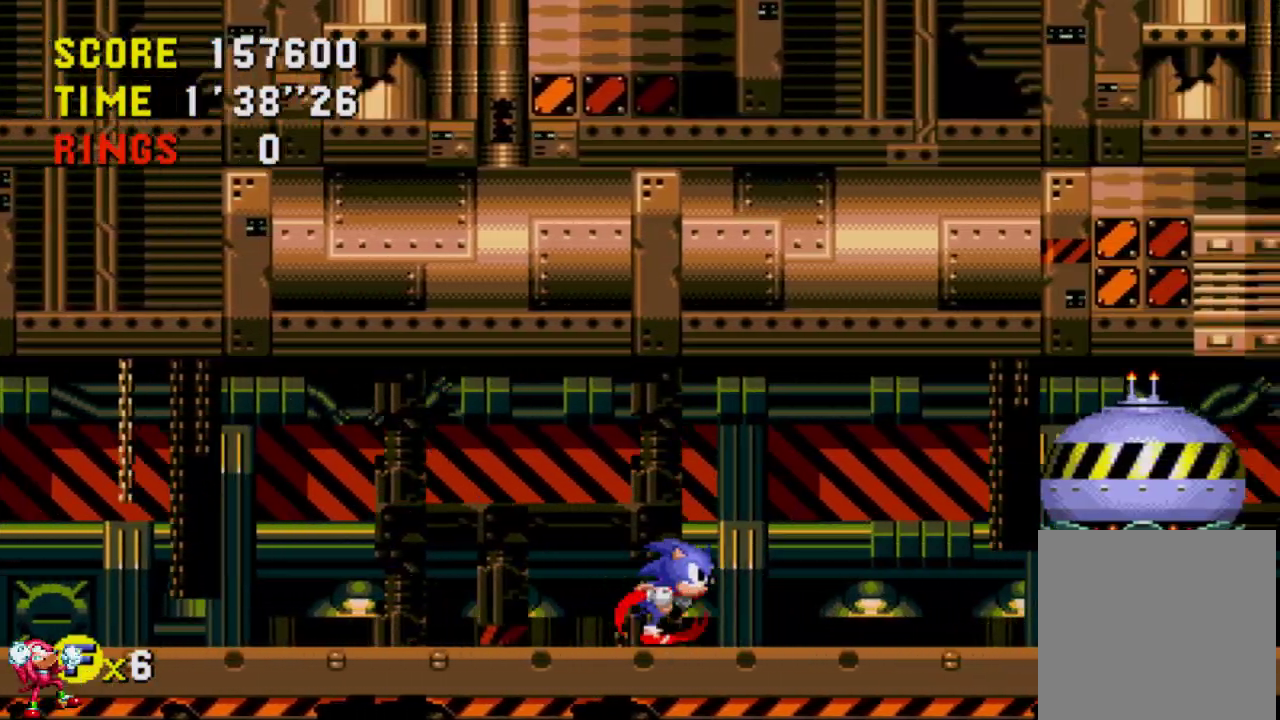
{"buttons": ["DPAD_RIGHT"], "left_stick": "center", "right_stick": "center", "events": [[250, "A", "down"], [350, "A", "up"]]}
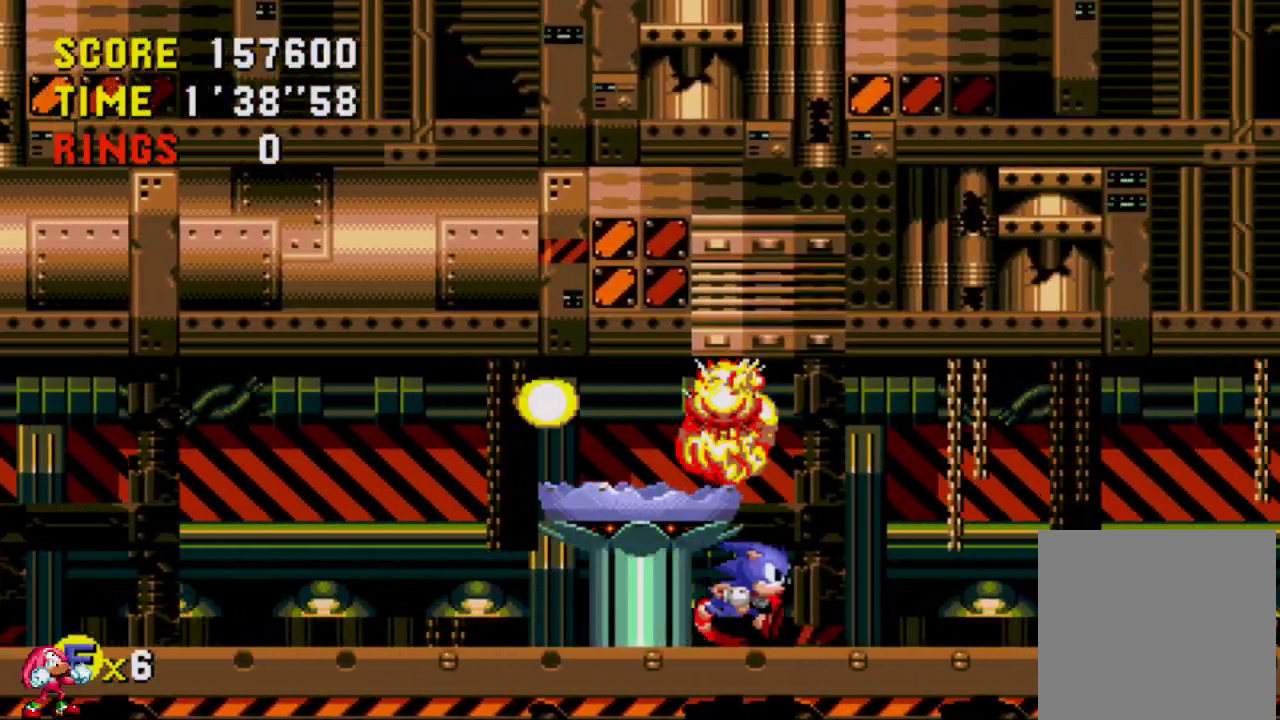
{"buttons": ["DPAD_LEFT"], "left_stick": "center", "right_stick": "center", "events": [[167, "DPAD_RIGHT", "up"], [250, "DPAD_LEFT", "down"]]}
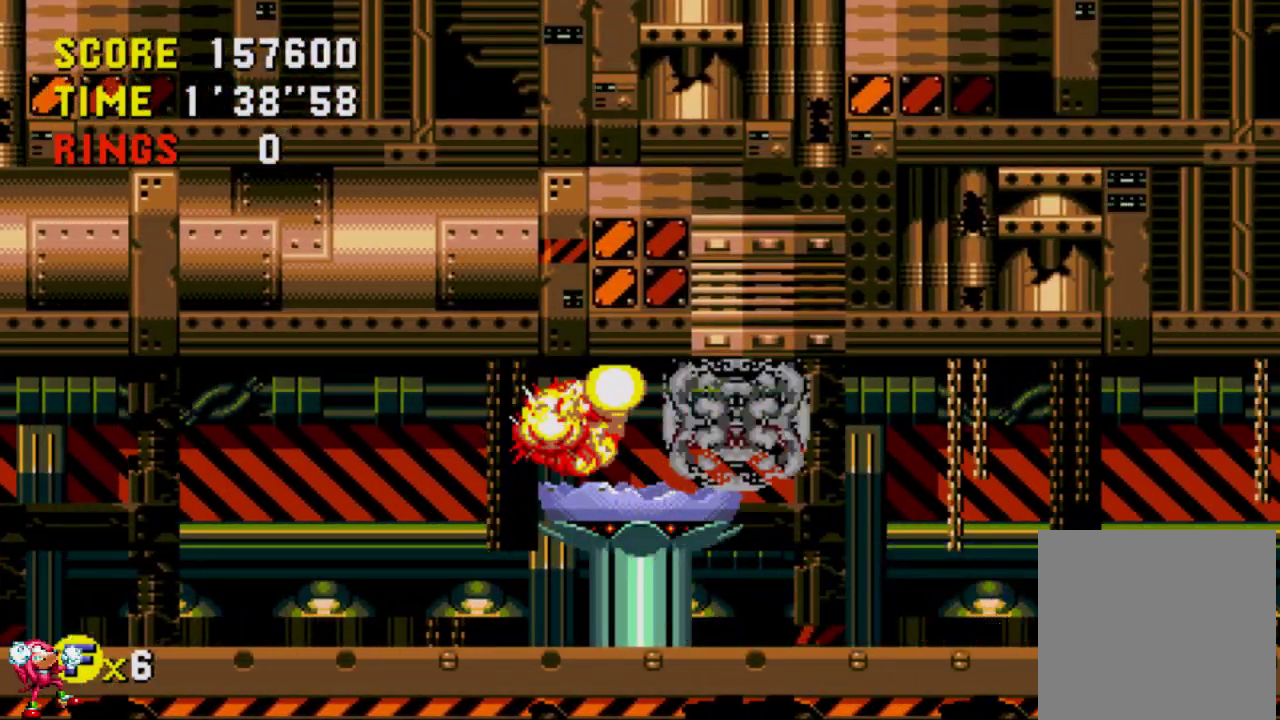
{"buttons": [], "left_stick": "center", "right_stick": "center", "events": [[17, "DPAD_LEFT", "up"], [17, "DPAD_UP", "down"], [33, "DPAD_UP", "up"]]}
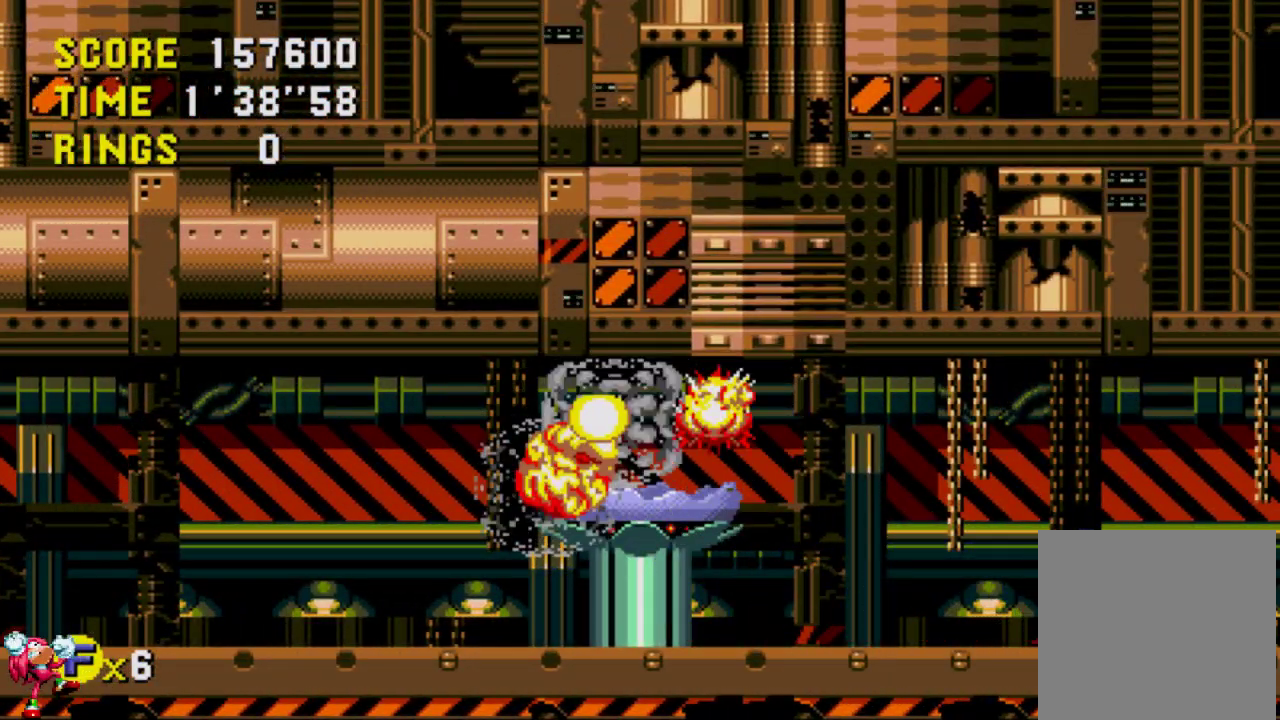
{"buttons": [], "left_stick": "center", "right_stick": "center", "events": []}
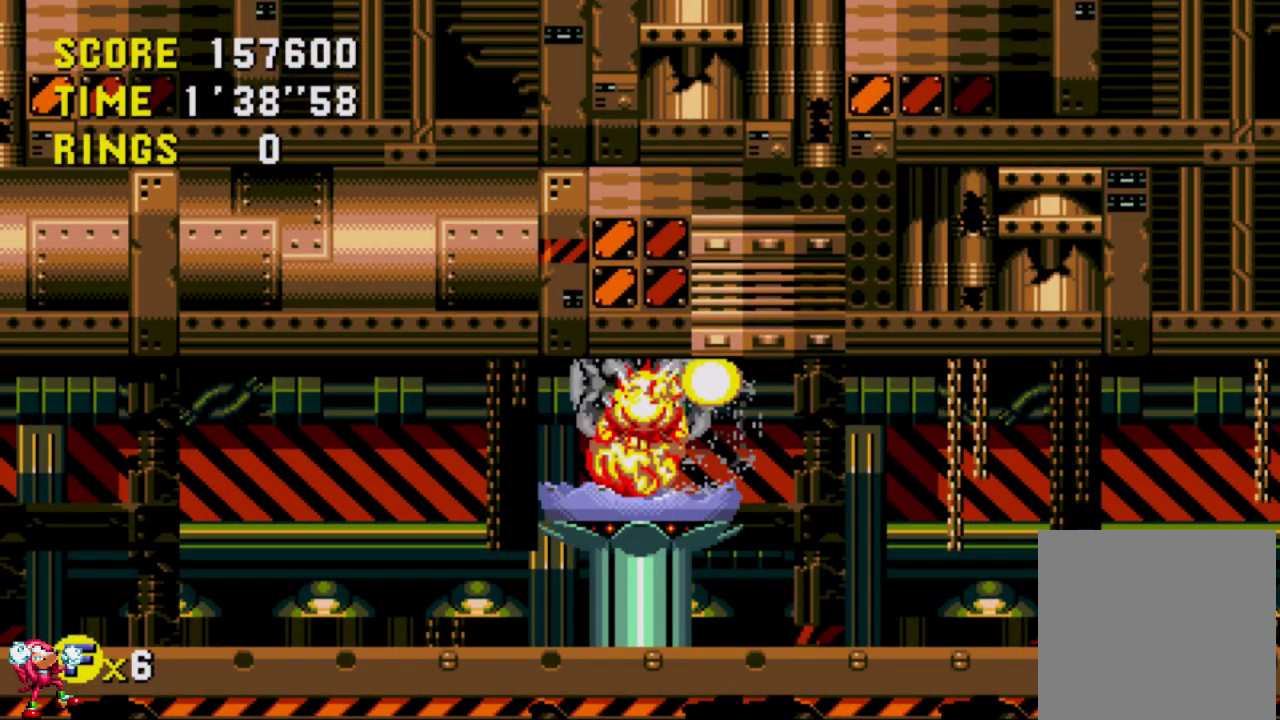
{"buttons": [], "left_stick": "center", "right_stick": "center", "events": []}
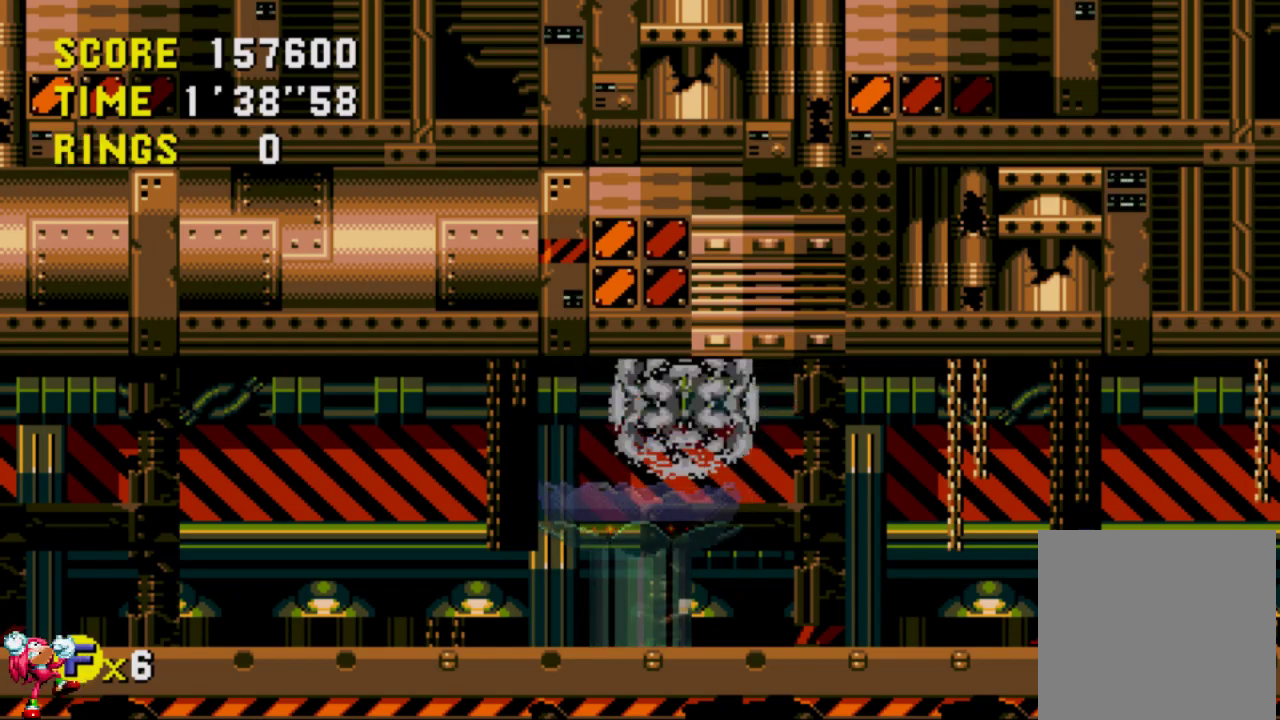
{"buttons": [], "left_stick": "center", "right_stick": "center", "events": [[433, "DPAD_RIGHT", "down"], [500, "DPAD_RIGHT", "up"]]}
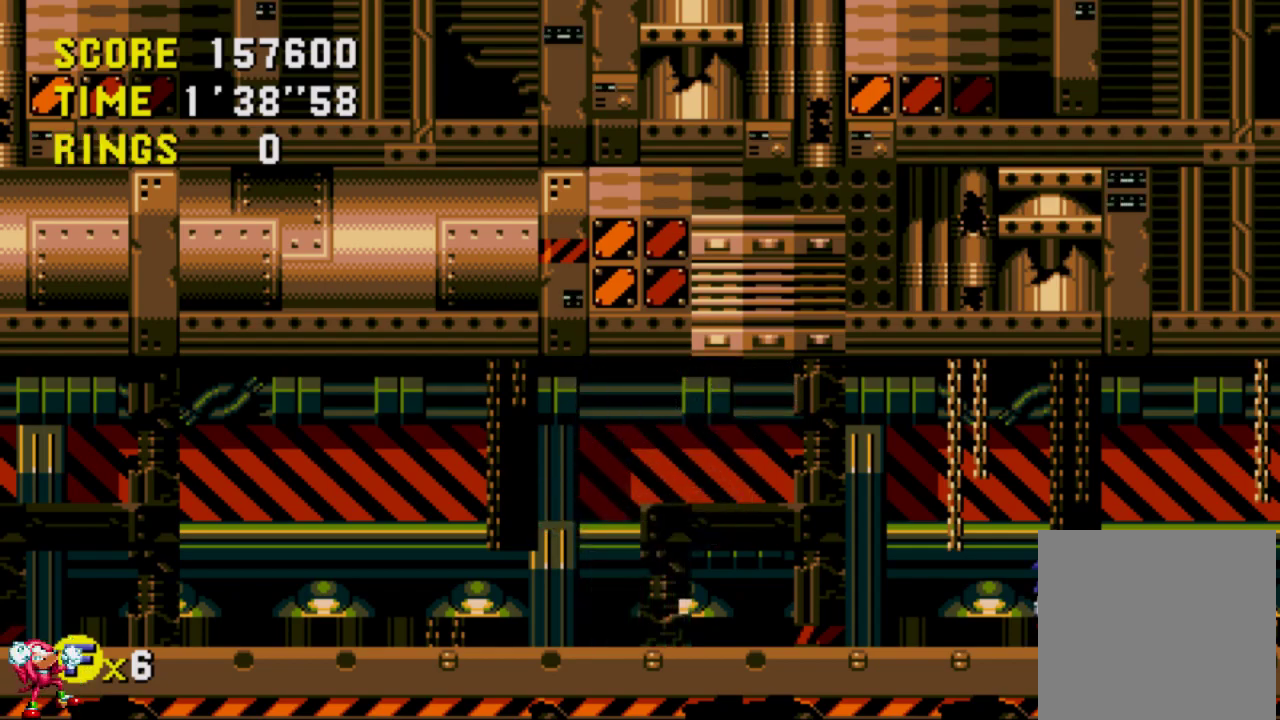
{"buttons": ["A", "DPAD_UP"], "left_stick": "center", "right_stick": "center", "events": [[117, "DPAD_UP", "down"], [183, "A", "down"]]}
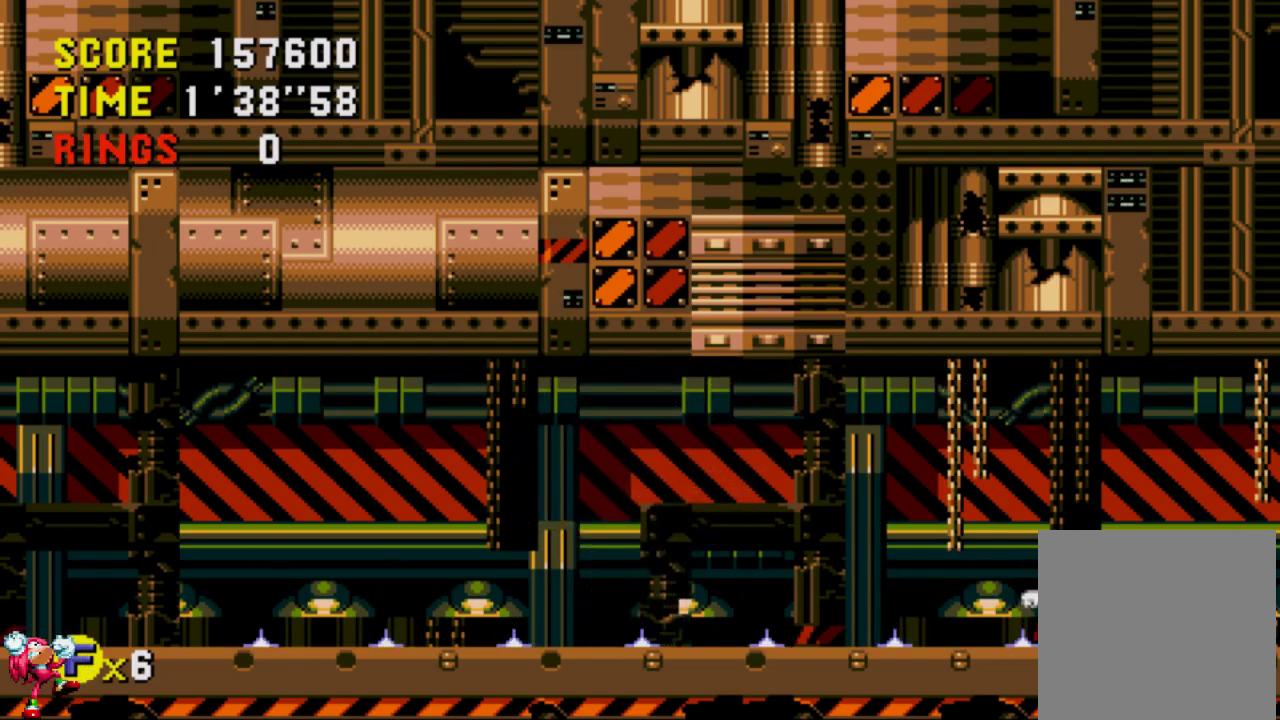
{"buttons": [], "left_stick": "center", "right_stick": "center", "events": [[350, "A", "up"], [350, "DPAD_UP", "up"]]}